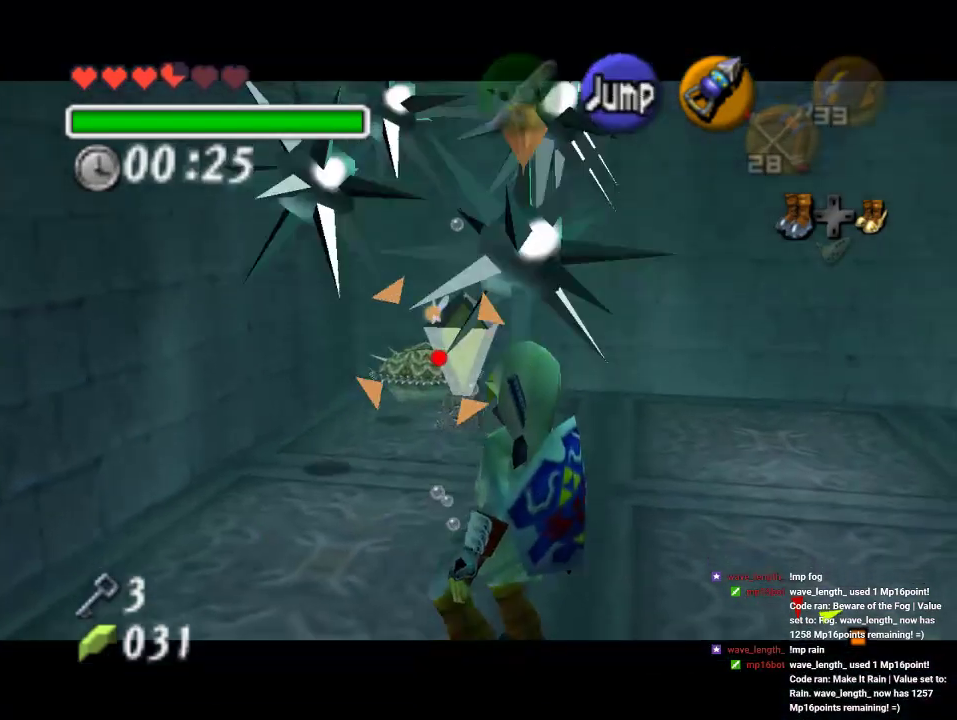
Gameplay with a controller (Nintendo layout); each line is a JSON object with the inputs held at the frame after it. "events" lists button and stick changes between this image and that frame as [ms after this image, input, new state], when the widget could be followed in between. Not read: L3 R3 Z.
{"buttons": ["C_LEFT"], "left_stick": "down-right", "events": []}
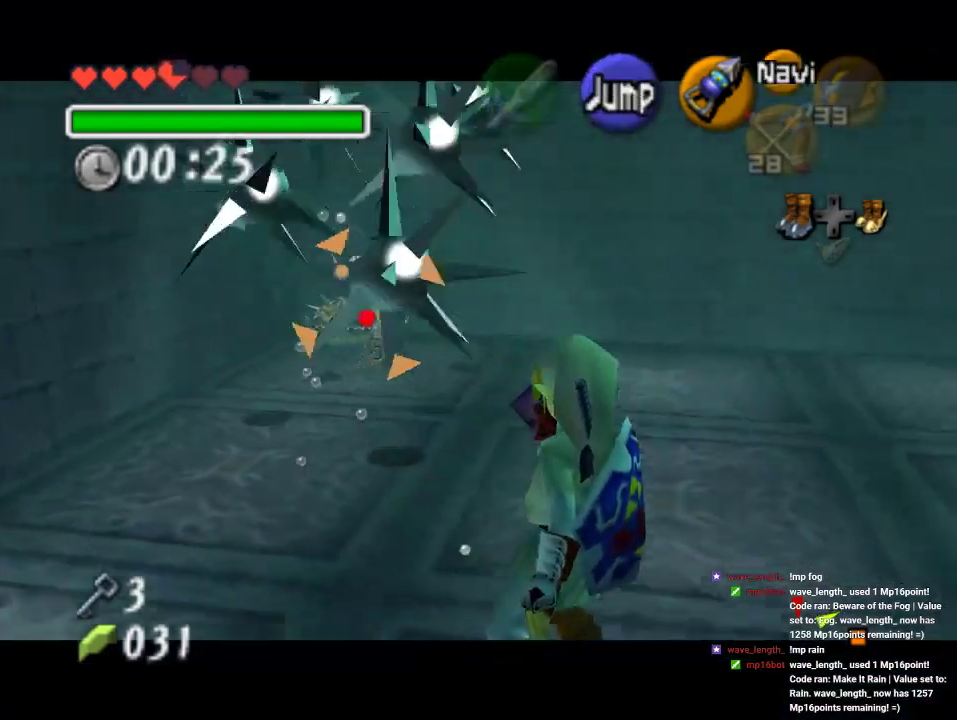
{"buttons": ["C_LEFT"], "left_stick": "center", "events": [[67, "left_stick", "center"], [300, "left_stick", "down"], [500, "left_stick", "center"]]}
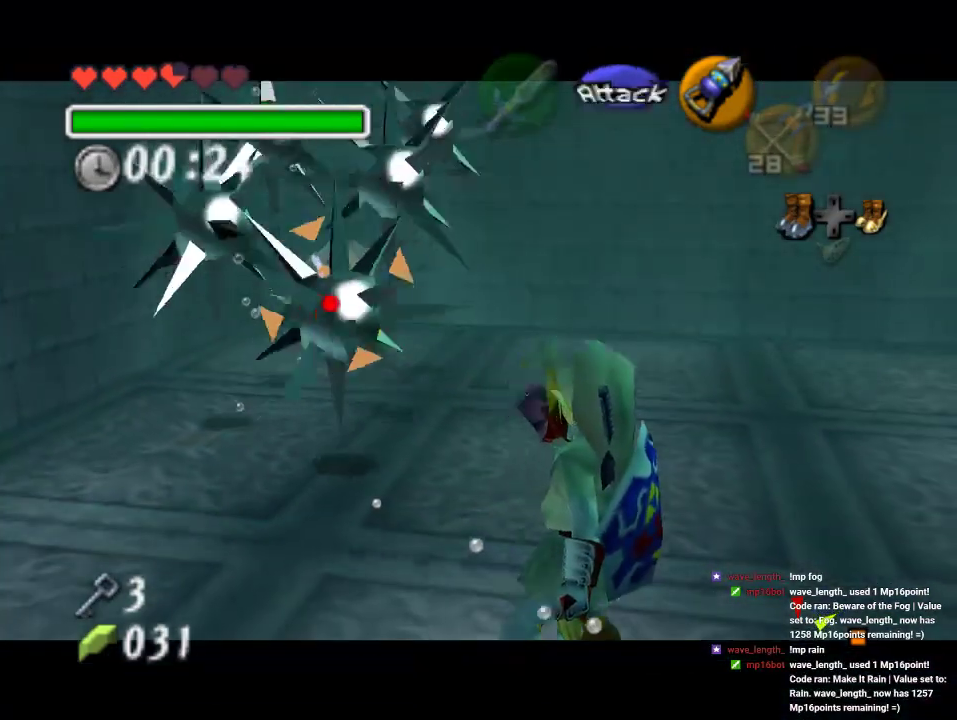
{"buttons": ["C_LEFT"], "left_stick": "center", "events": []}
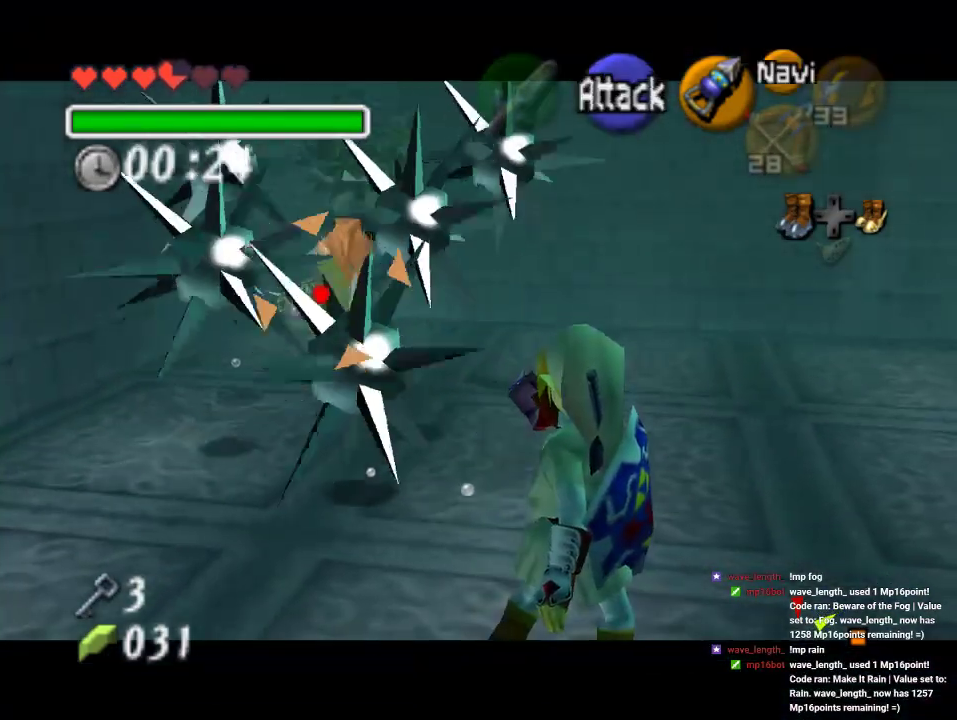
{"buttons": ["C_LEFT"], "left_stick": "center", "events": []}
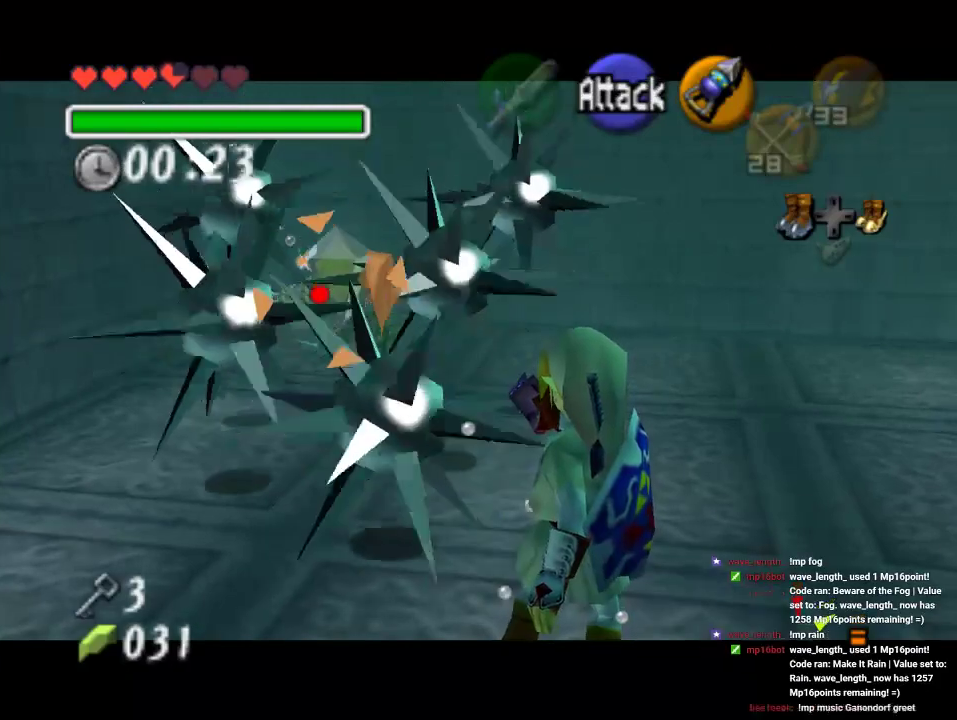
{"buttons": [], "left_stick": "center", "events": [[233, "left_stick", "down-right"], [333, "C_LEFT", "up"], [367, "left_stick", "center"]]}
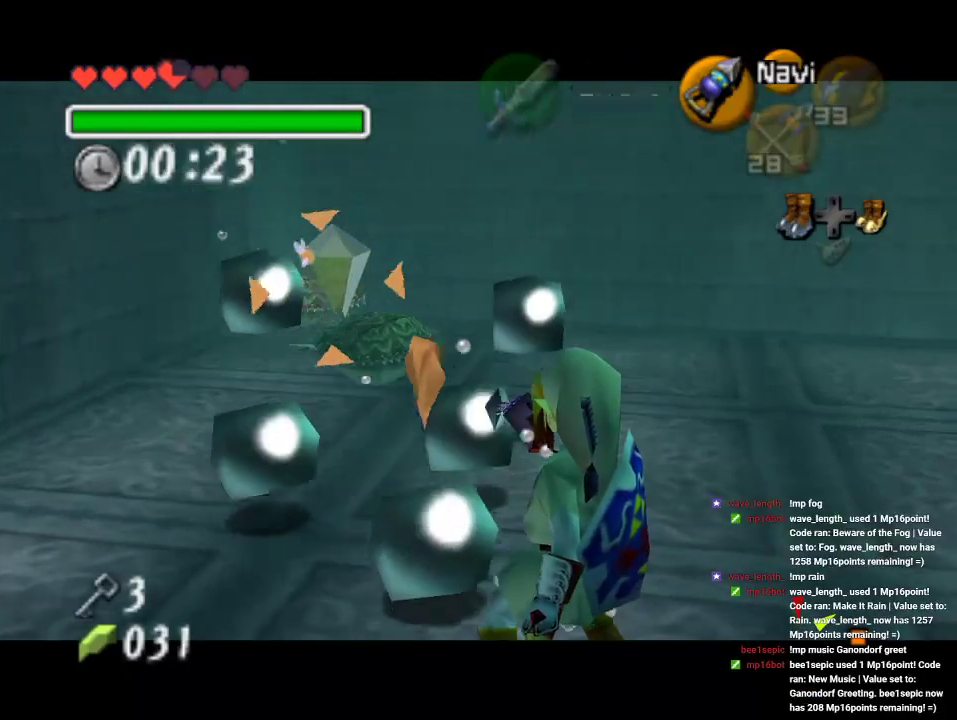
{"buttons": [], "left_stick": "down-right", "events": [[267, "left_stick", "down-right"]]}
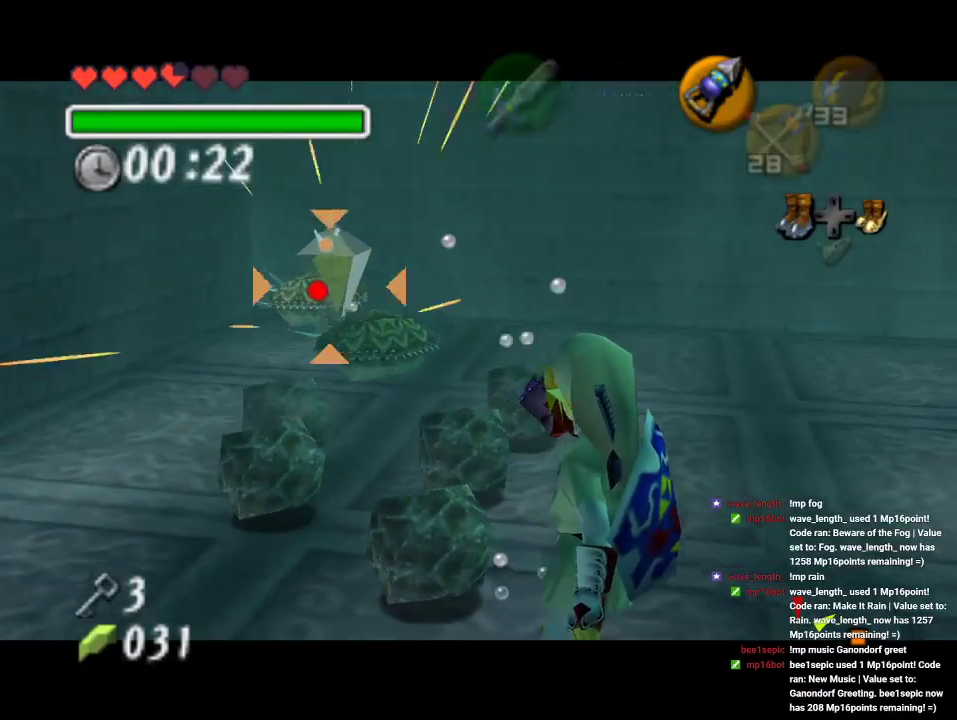
{"buttons": [], "left_stick": "center", "events": [[367, "left_stick", "center"]]}
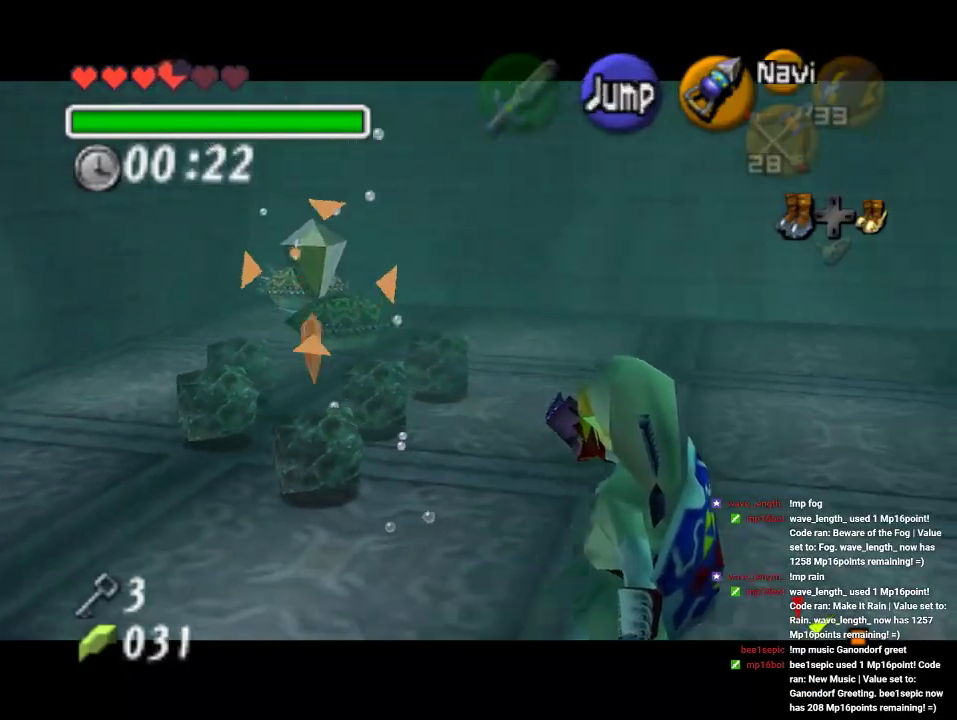
{"buttons": ["C_LEFT"], "left_stick": "center", "events": [[233, "C_LEFT", "down"]]}
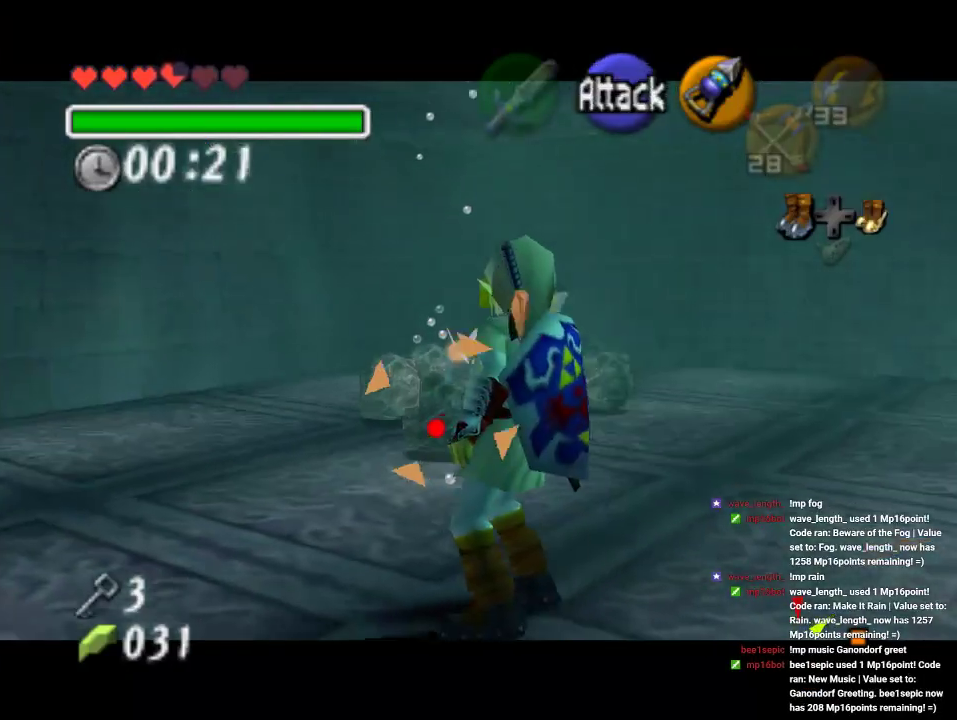
{"buttons": [], "left_stick": "center", "events": [[233, "C_LEFT", "up"]]}
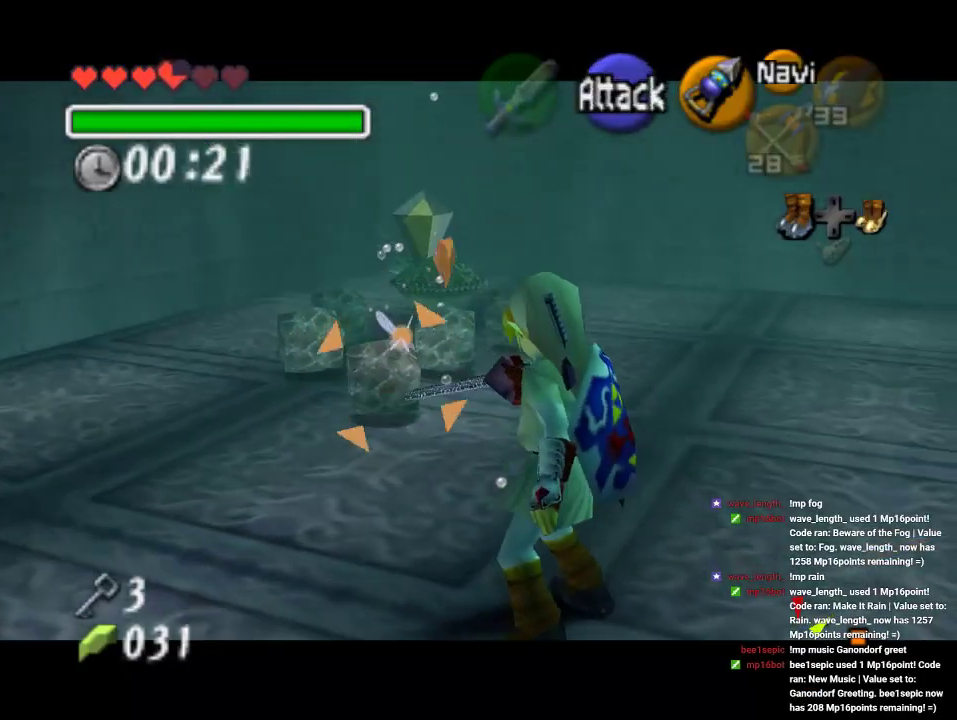
{"buttons": [], "left_stick": "center", "events": []}
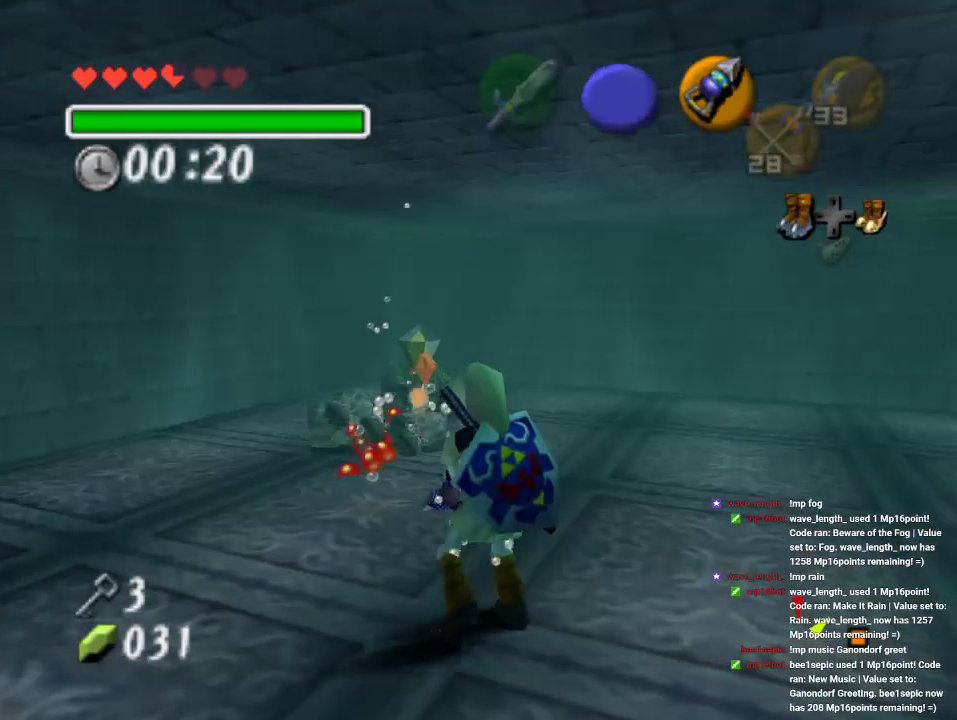
{"buttons": ["C_LEFT"], "left_stick": "center", "events": [[167, "C_LEFT", "down"]]}
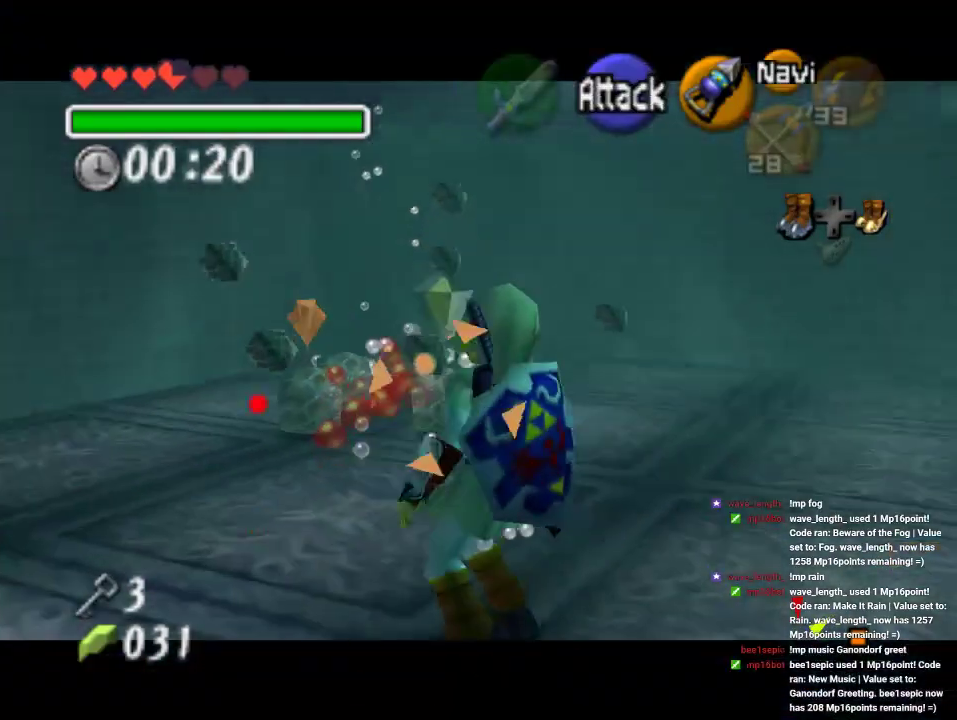
{"buttons": [], "left_stick": "center", "events": [[300, "C_LEFT", "up"]]}
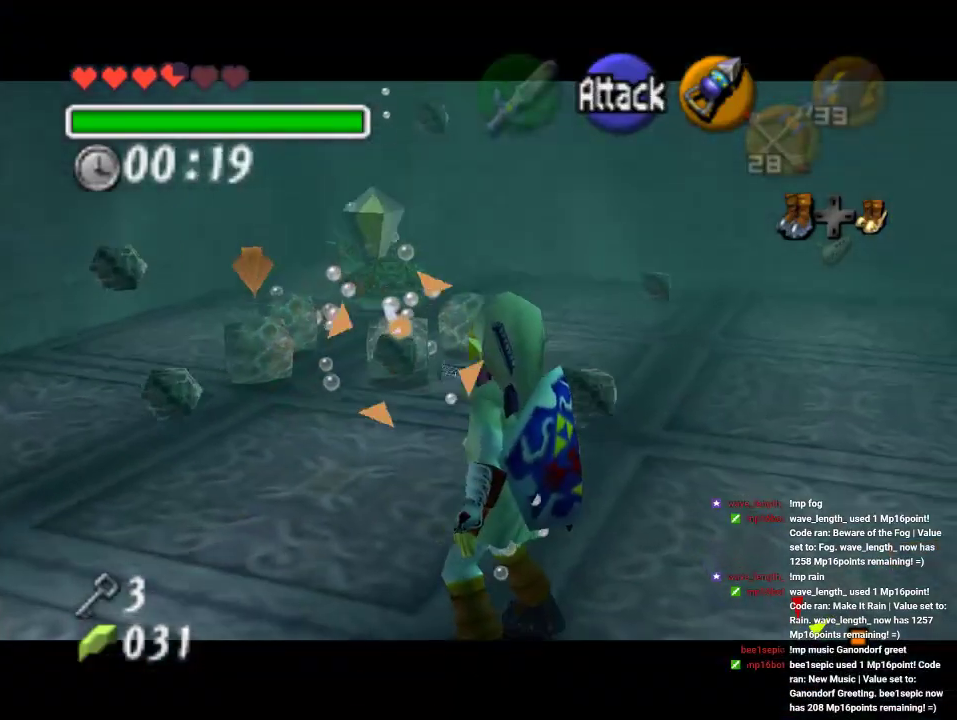
{"buttons": [], "left_stick": "center", "events": []}
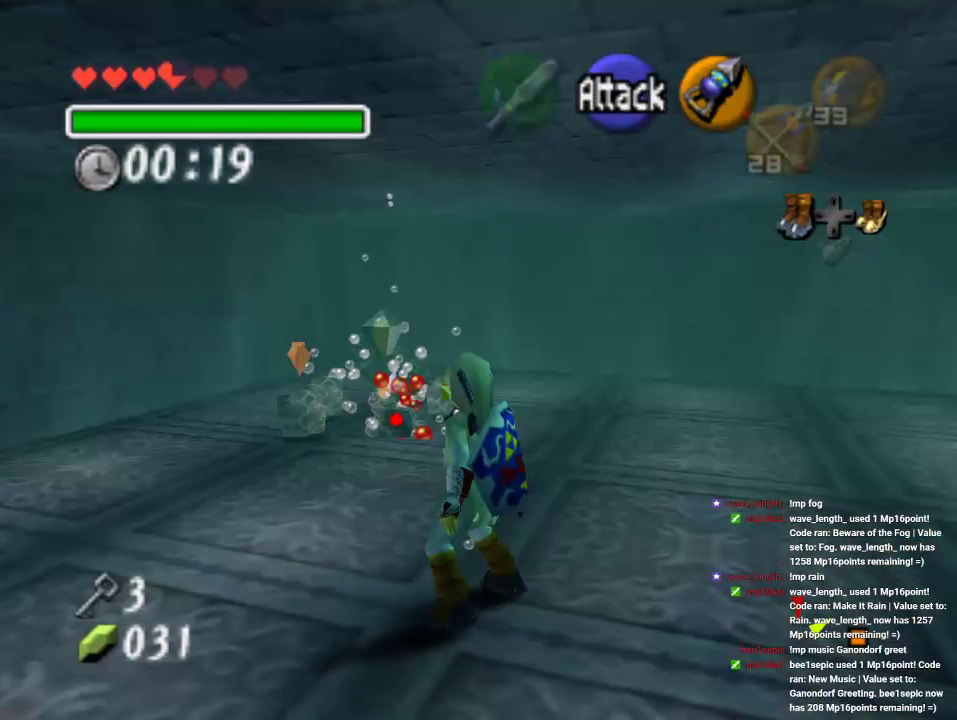
{"buttons": ["C_LEFT"], "left_stick": "center", "events": [[233, "C_LEFT", "down"]]}
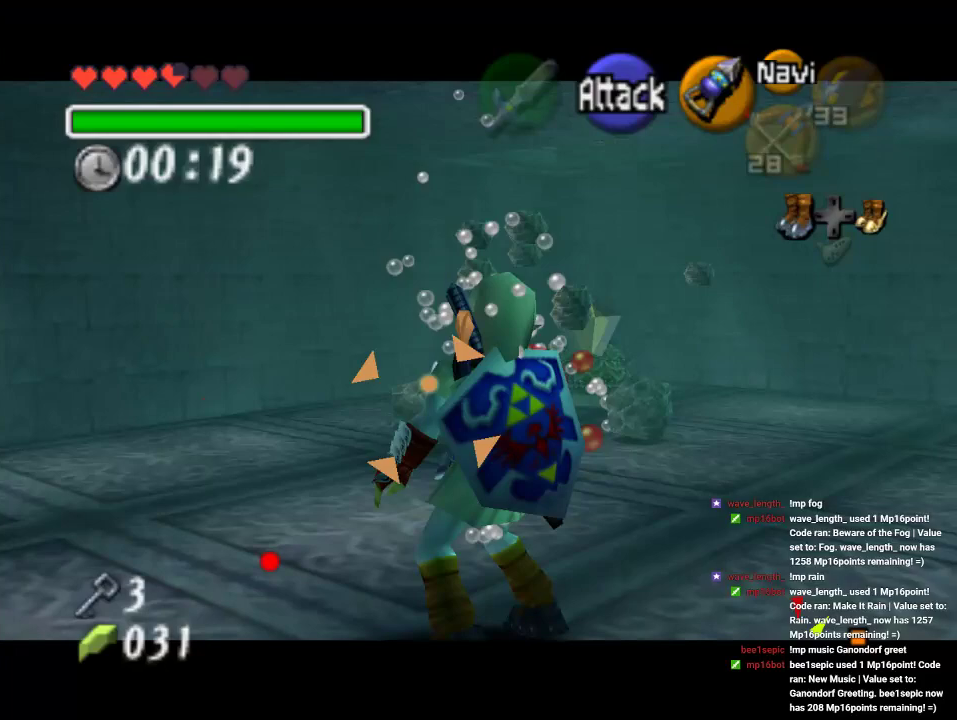
{"buttons": [], "left_stick": "center", "events": [[433, "C_LEFT", "up"]]}
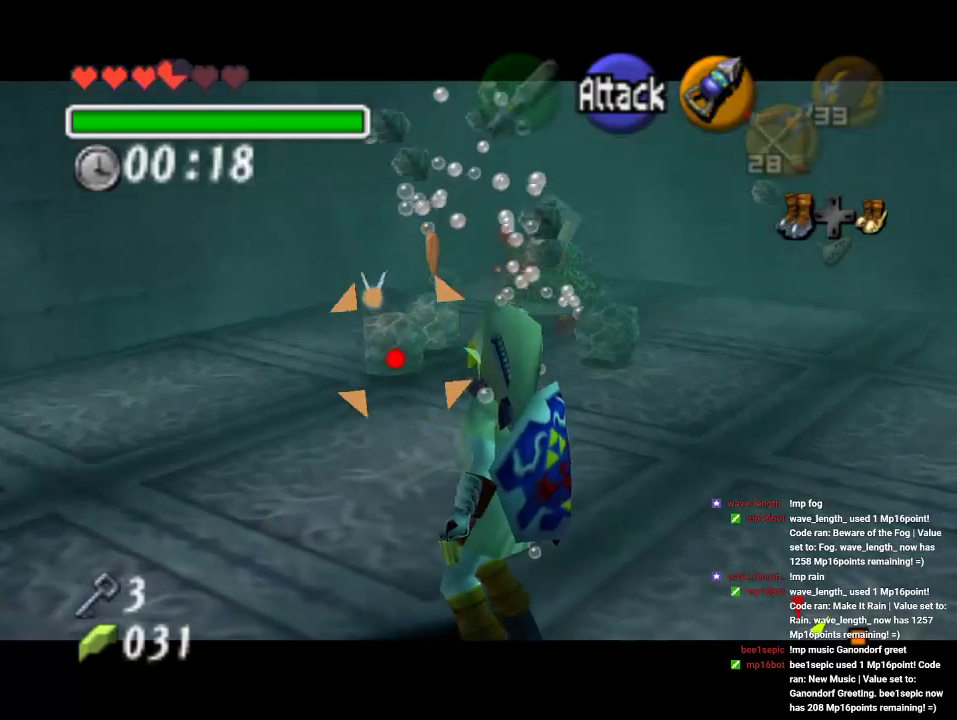
{"buttons": [], "left_stick": "center", "events": []}
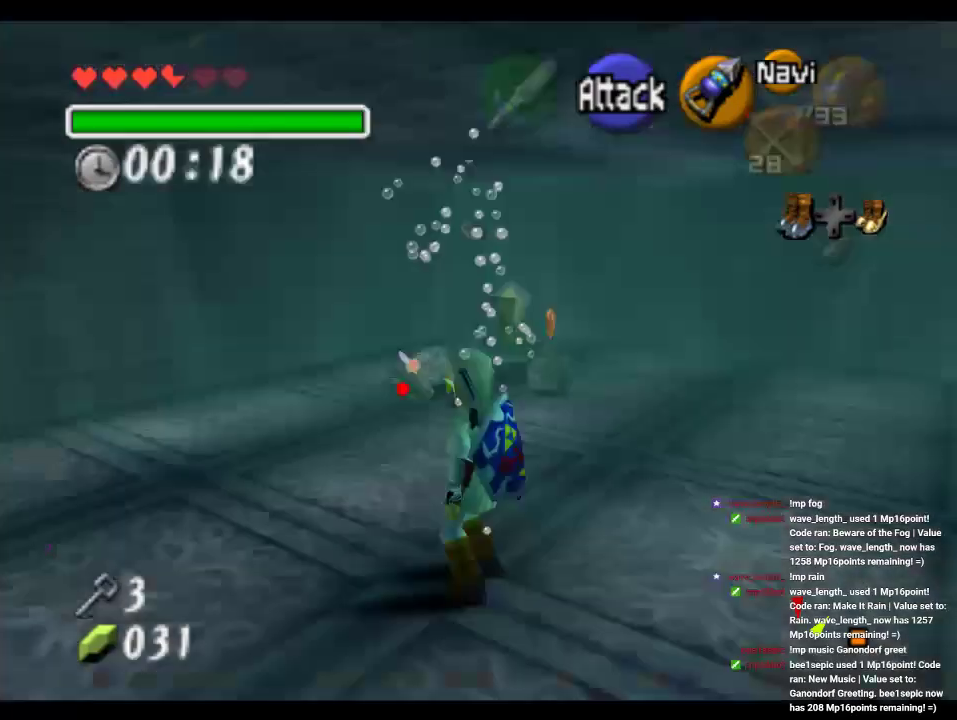
{"buttons": ["C_LEFT"], "left_stick": "center", "events": [[467, "C_LEFT", "down"]]}
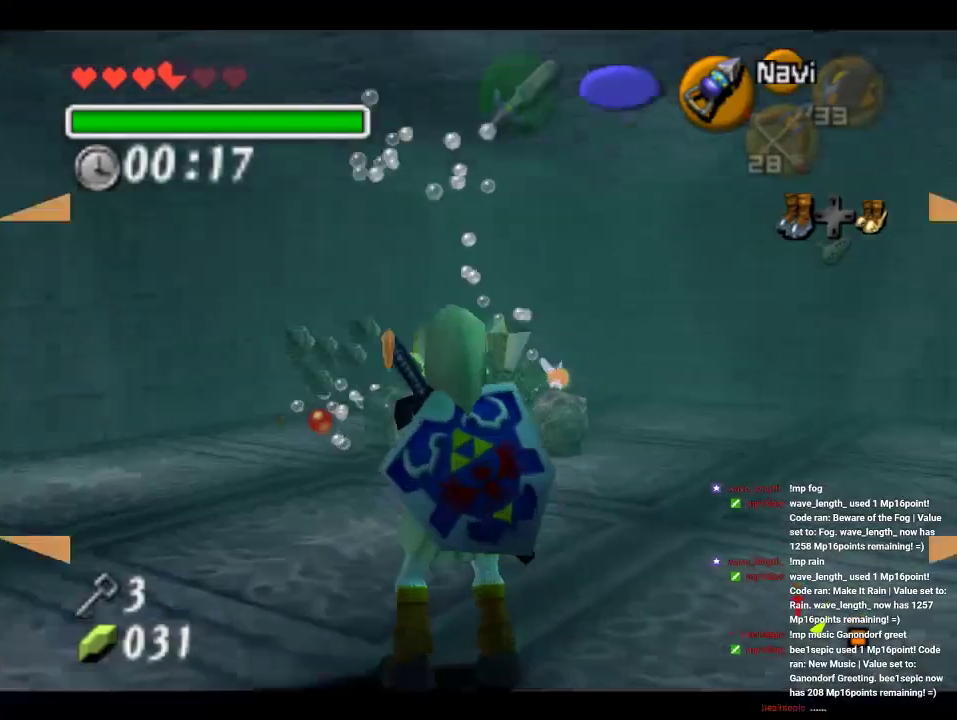
{"buttons": ["C_LEFT"], "left_stick": "center", "events": []}
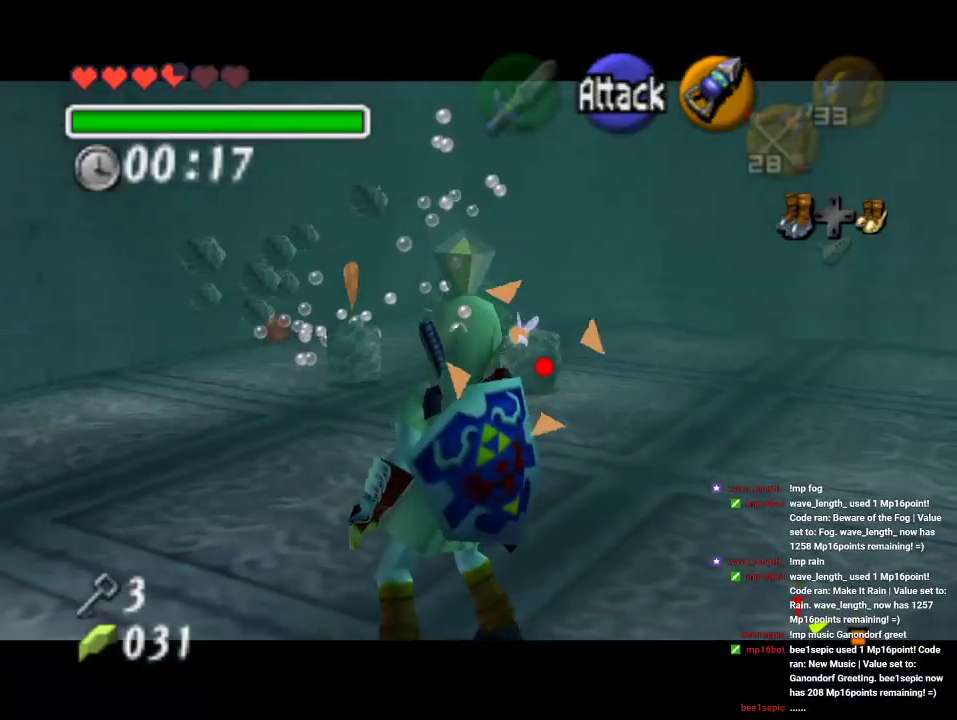
{"buttons": [], "left_stick": "center", "events": [[133, "C_LEFT", "up"]]}
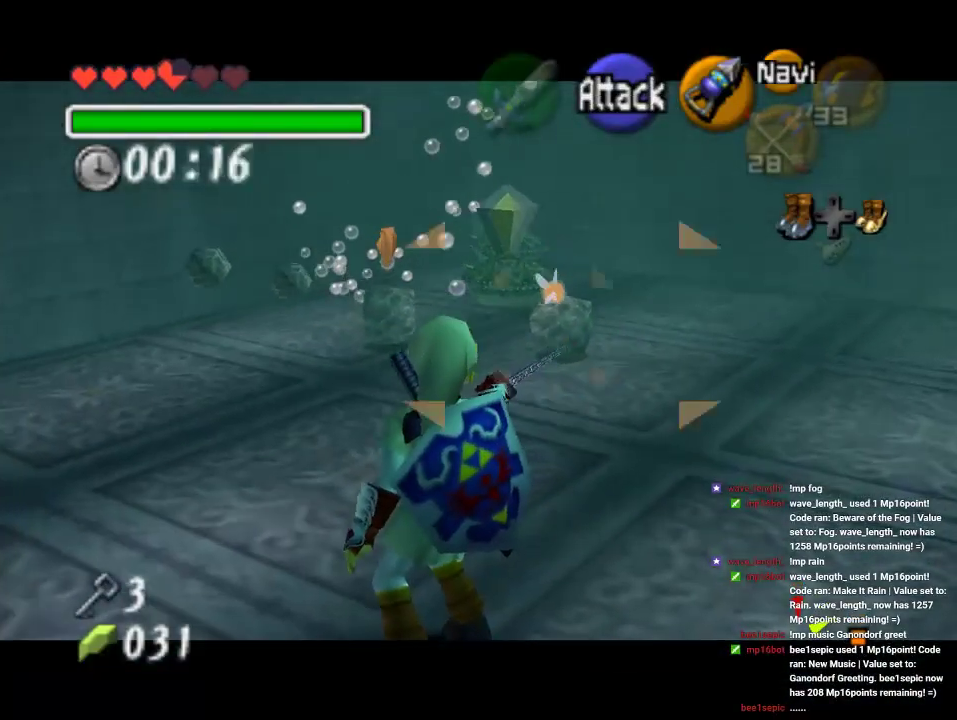
{"buttons": [], "left_stick": "center", "events": []}
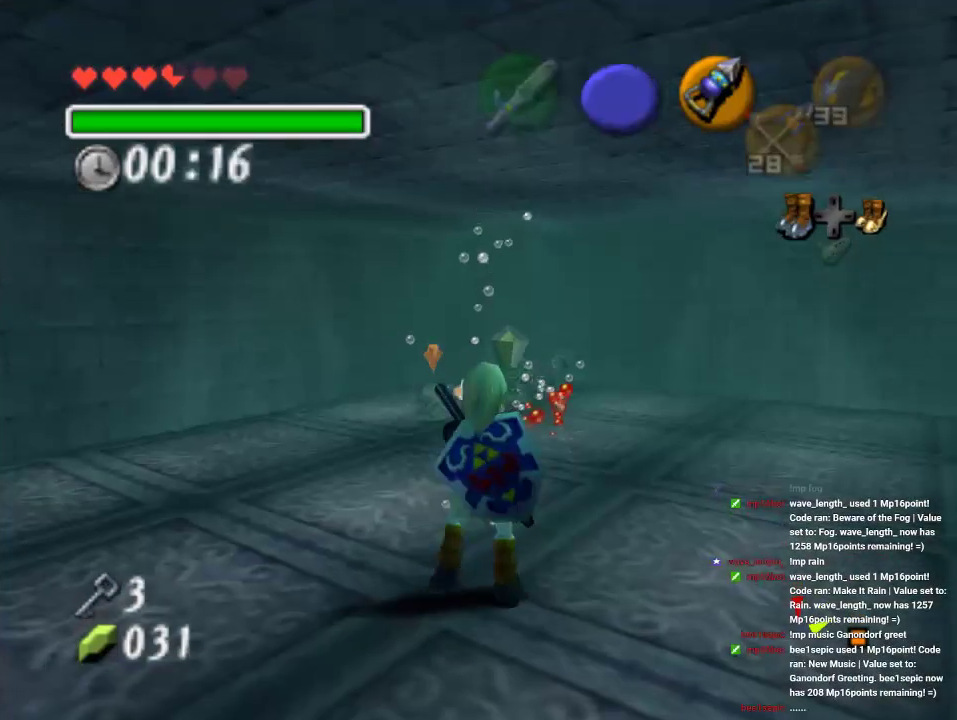
{"buttons": ["C_LEFT"], "left_stick": "center", "events": [[67, "left_stick", "up"], [167, "left_stick", "center"], [300, "C_LEFT", "down"]]}
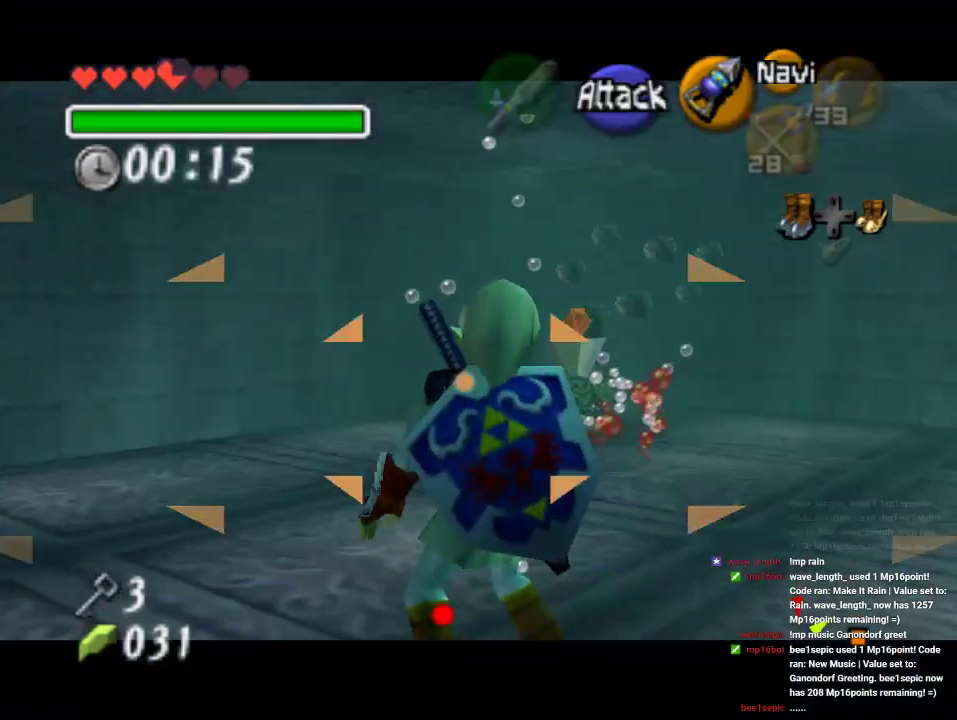
{"buttons": [], "left_stick": "center", "events": [[400, "C_LEFT", "up"]]}
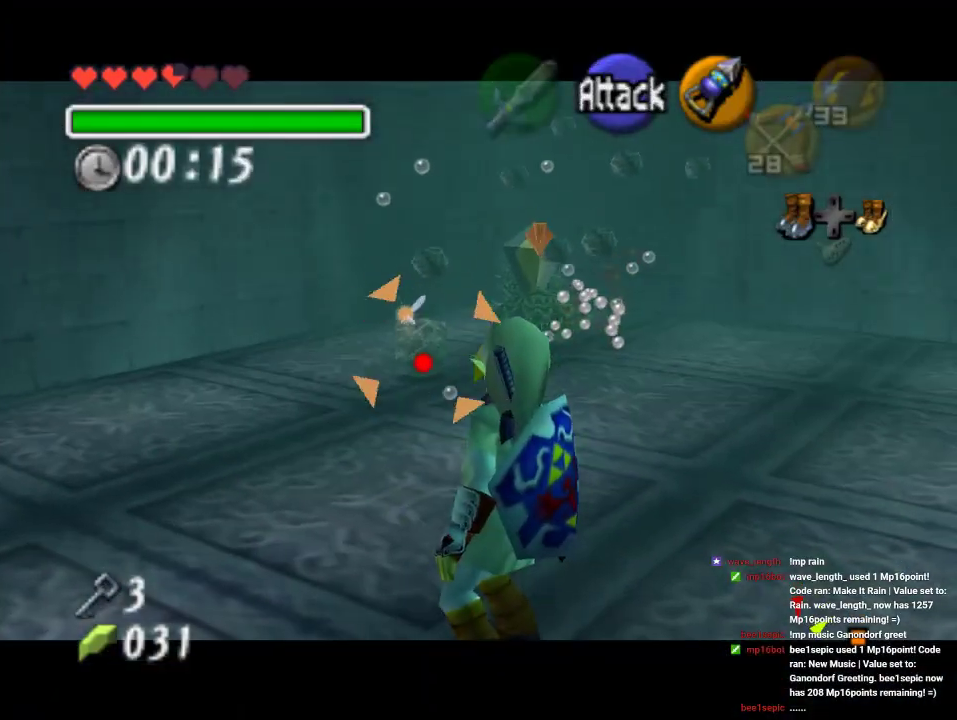
{"buttons": [], "left_stick": "up", "events": [[400, "left_stick", "up"]]}
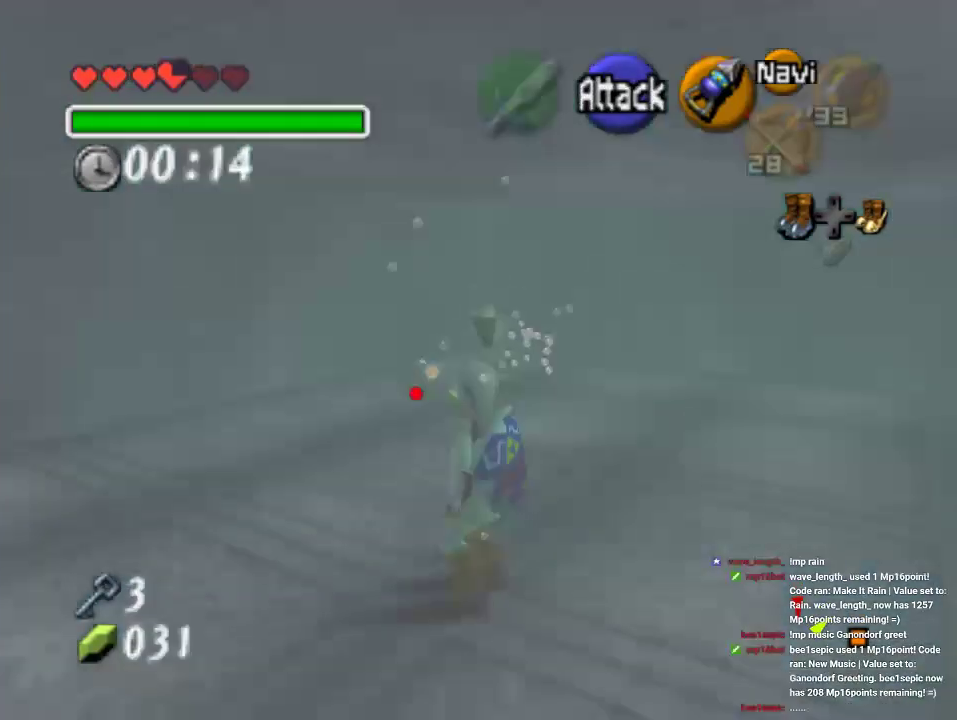
{"buttons": [], "left_stick": "up", "events": []}
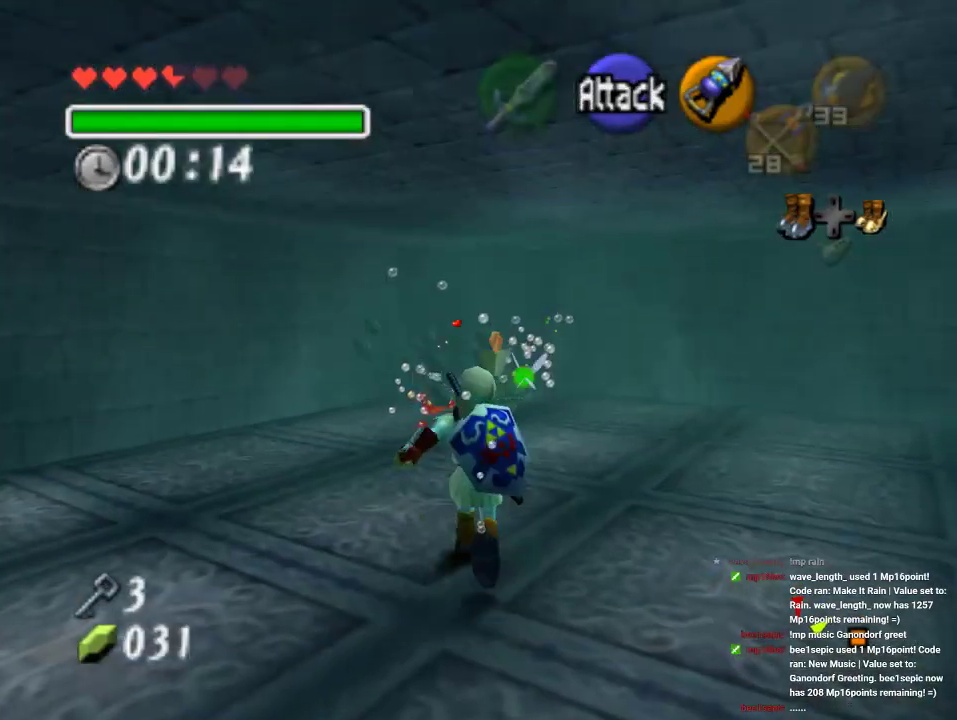
{"buttons": ["C_LEFT"], "left_stick": "center", "events": [[167, "left_stick", "center"], [433, "C_LEFT", "down"]]}
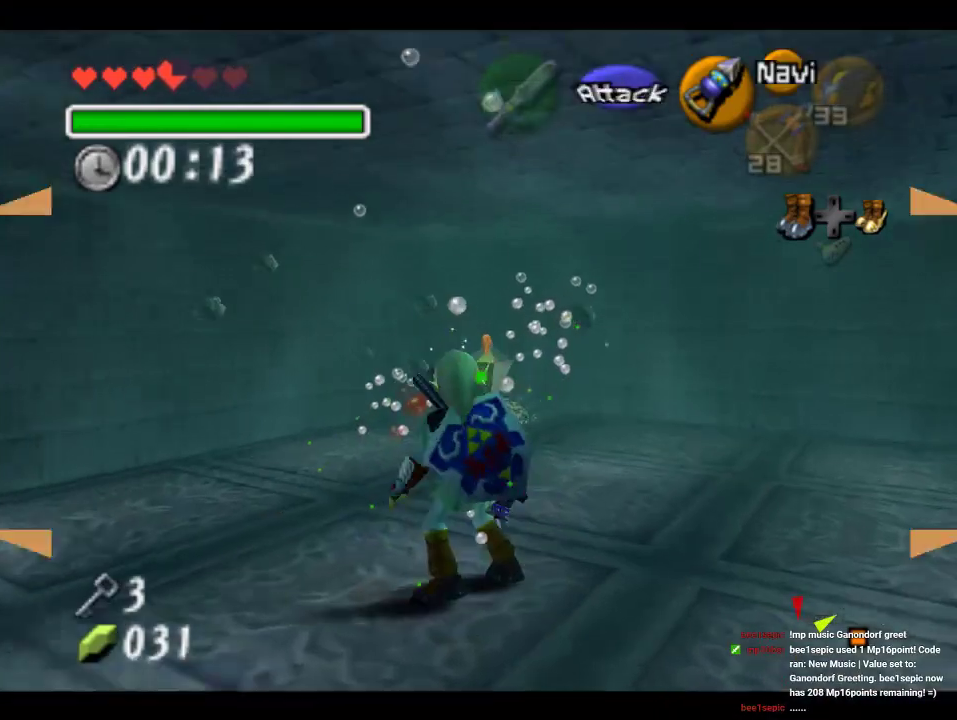
{"buttons": ["C_LEFT"], "left_stick": "up", "events": [[267, "left_stick", "up"]]}
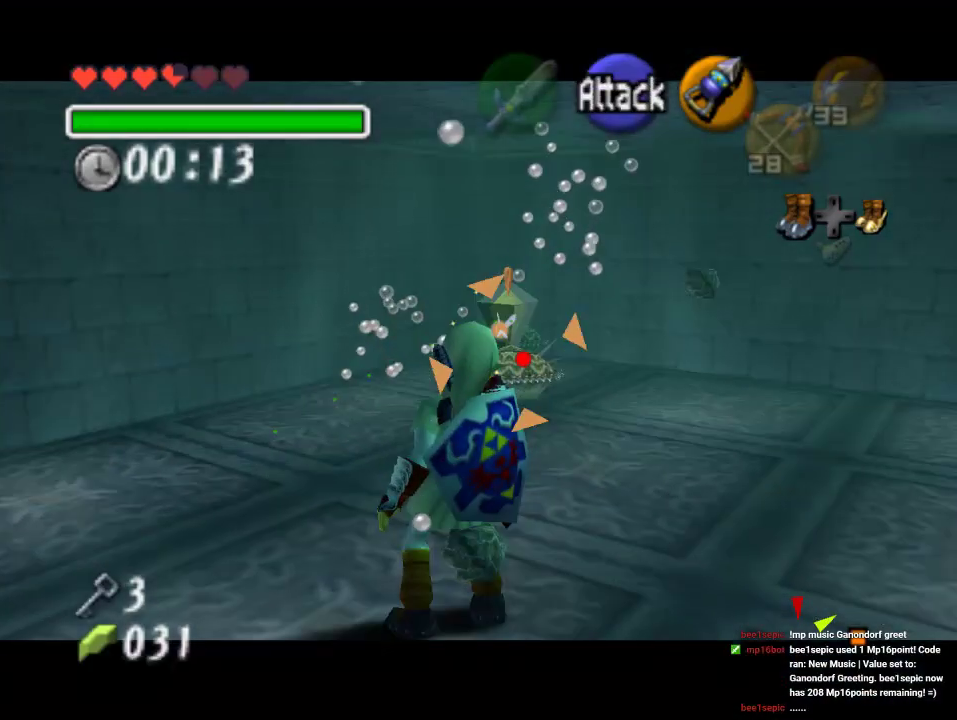
{"buttons": ["C_LEFT"], "left_stick": "center", "events": [[467, "left_stick", "center"]]}
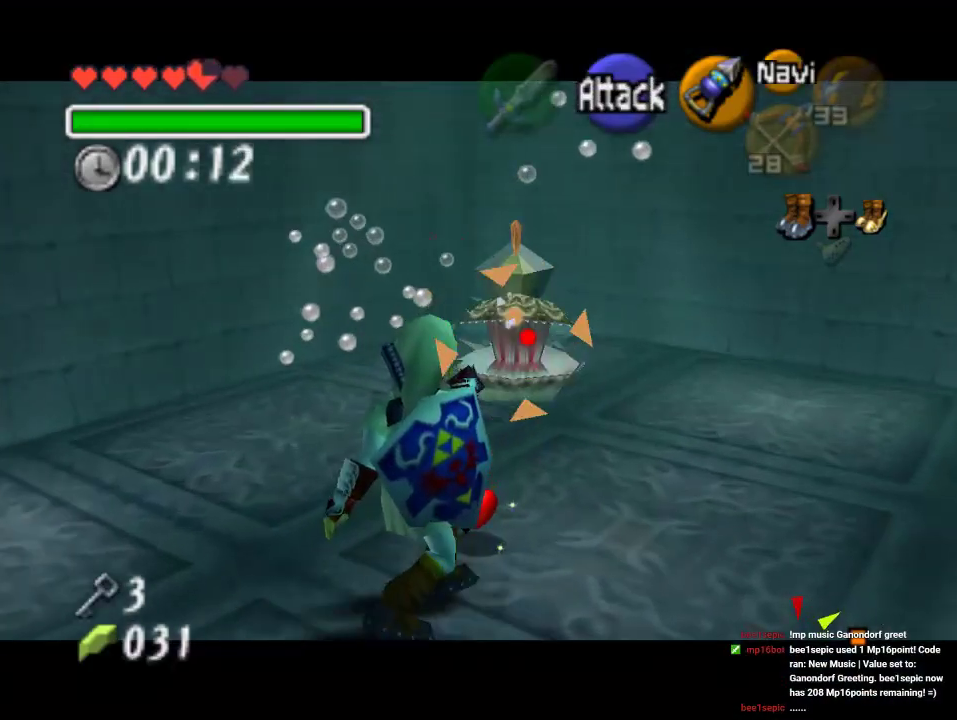
{"buttons": [], "left_stick": "center", "events": [[200, "C_LEFT", "up"]]}
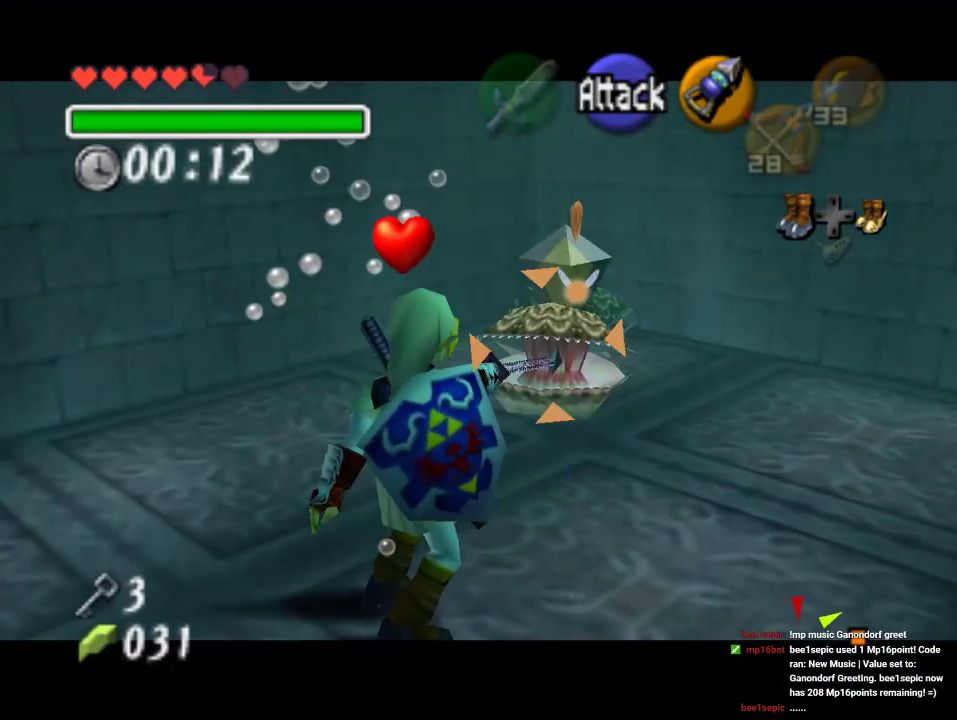
{"buttons": [], "left_stick": "center", "events": []}